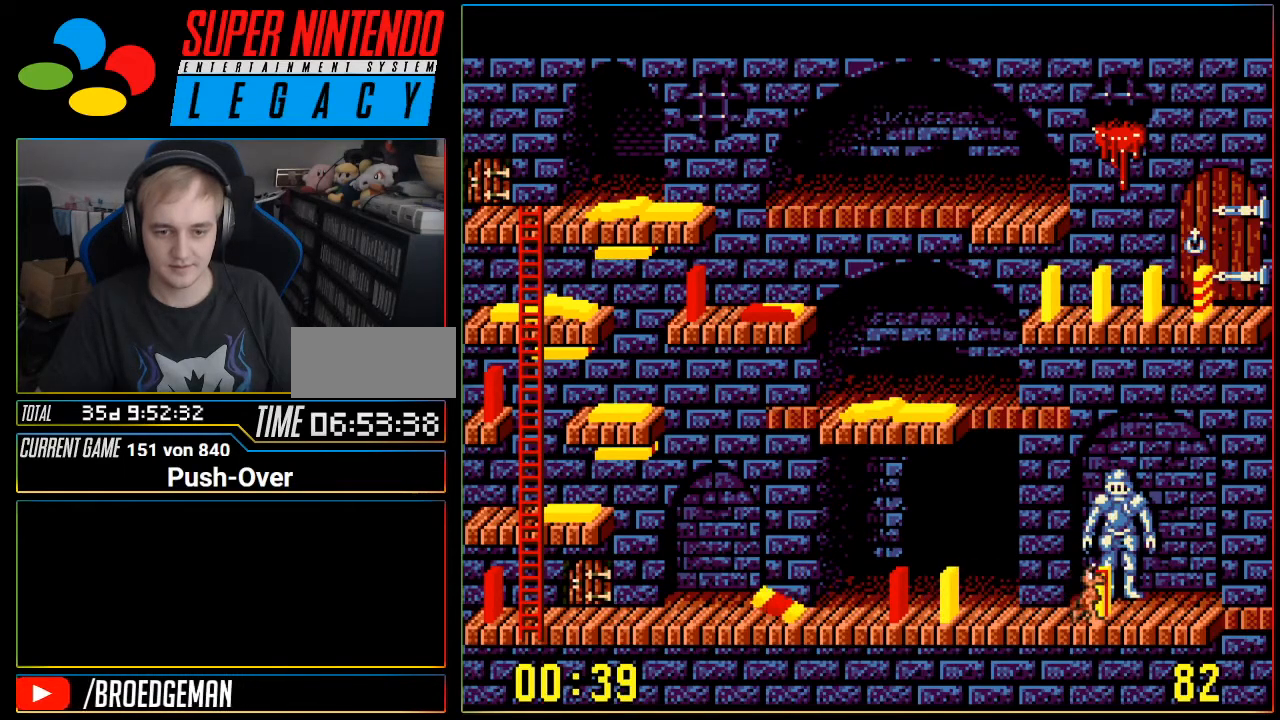
Gameplay with a controller (Nintendo layout); each line is a JSON object with the inputs held at the frame after it. "events" lists button and stick changes between this image and that frame as [ms after this image, input, new state], when the widget could be followed in between. Not read: L3 R3.
{"buttons": ["DPAD_LEFT"], "events": [[200, "A", "up"], [484, "DPAD_LEFT", "down"]]}
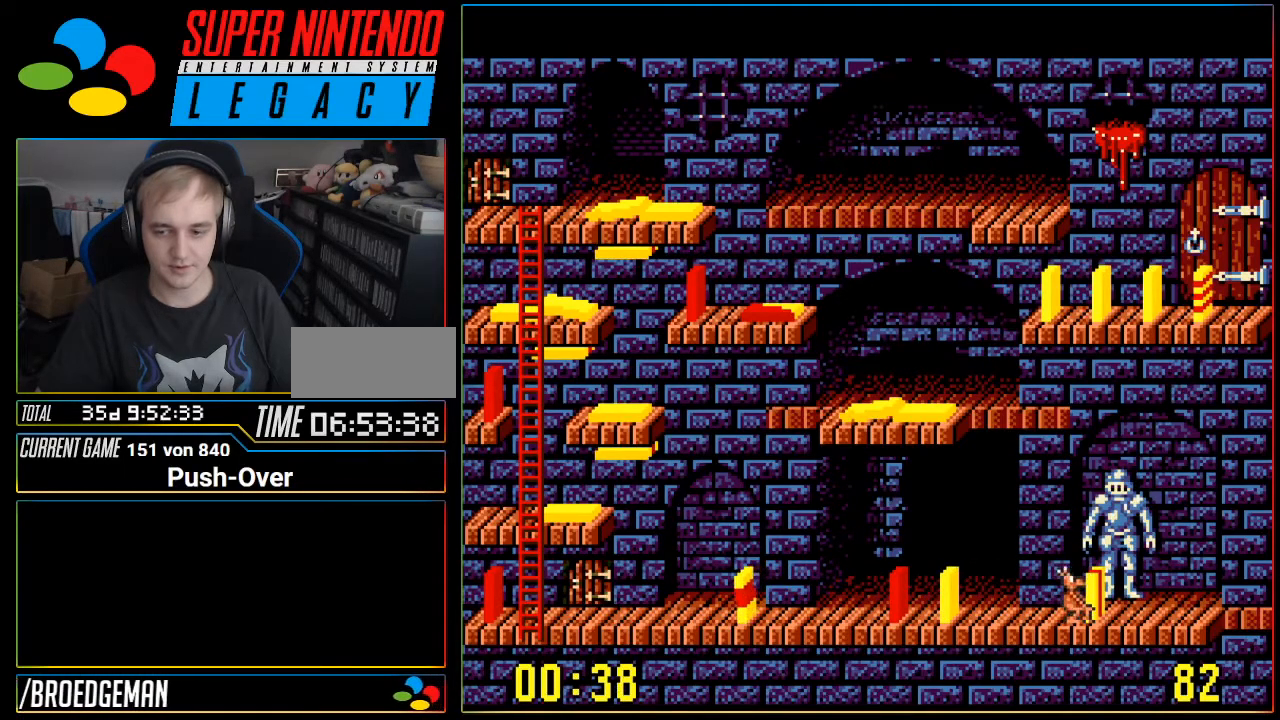
{"buttons": ["DPAD_LEFT"], "events": []}
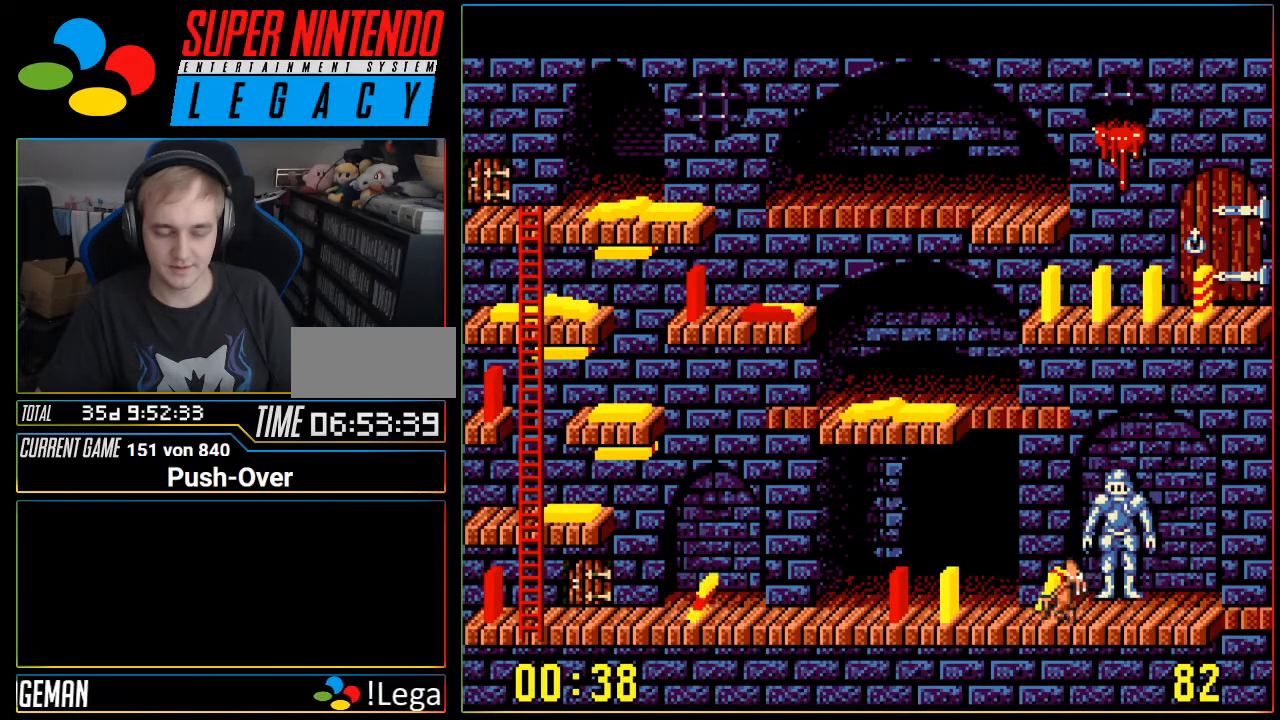
{"buttons": ["A"], "events": [[317, "DPAD_LEFT", "up"], [417, "A", "down"]]}
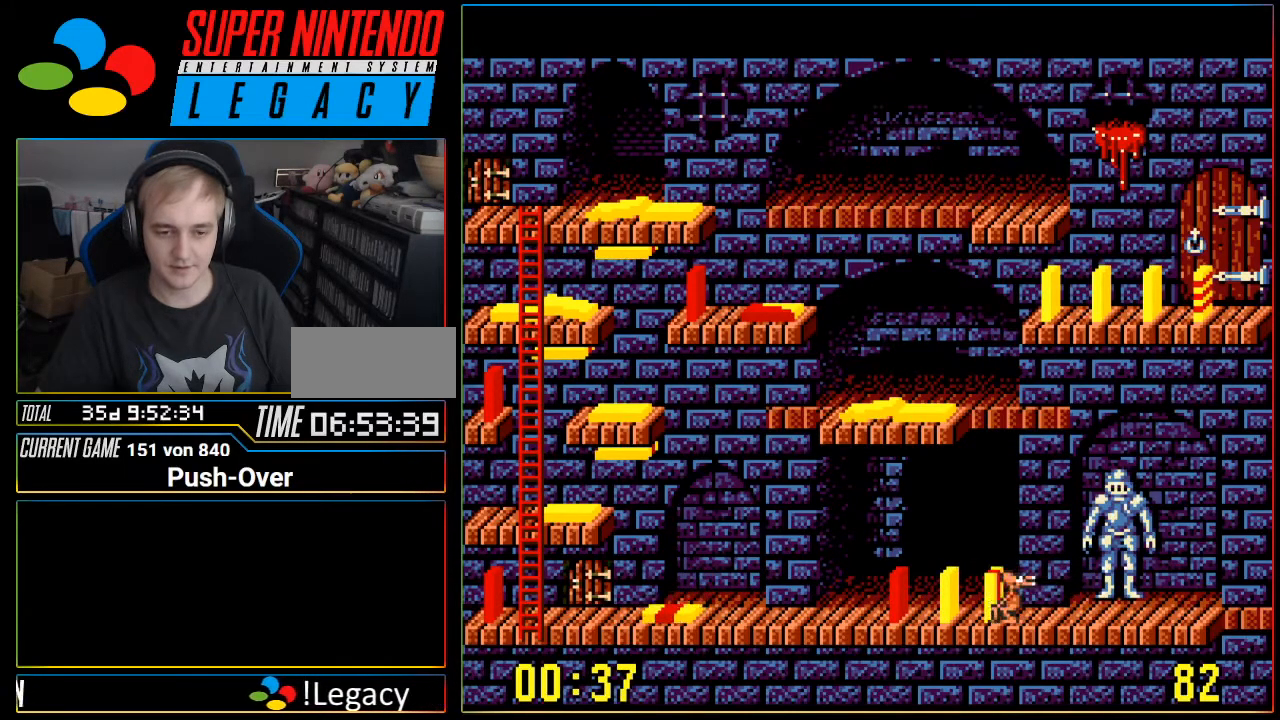
{"buttons": ["DPAD_LEFT"], "events": [[67, "A", "up"], [317, "DPAD_LEFT", "down"]]}
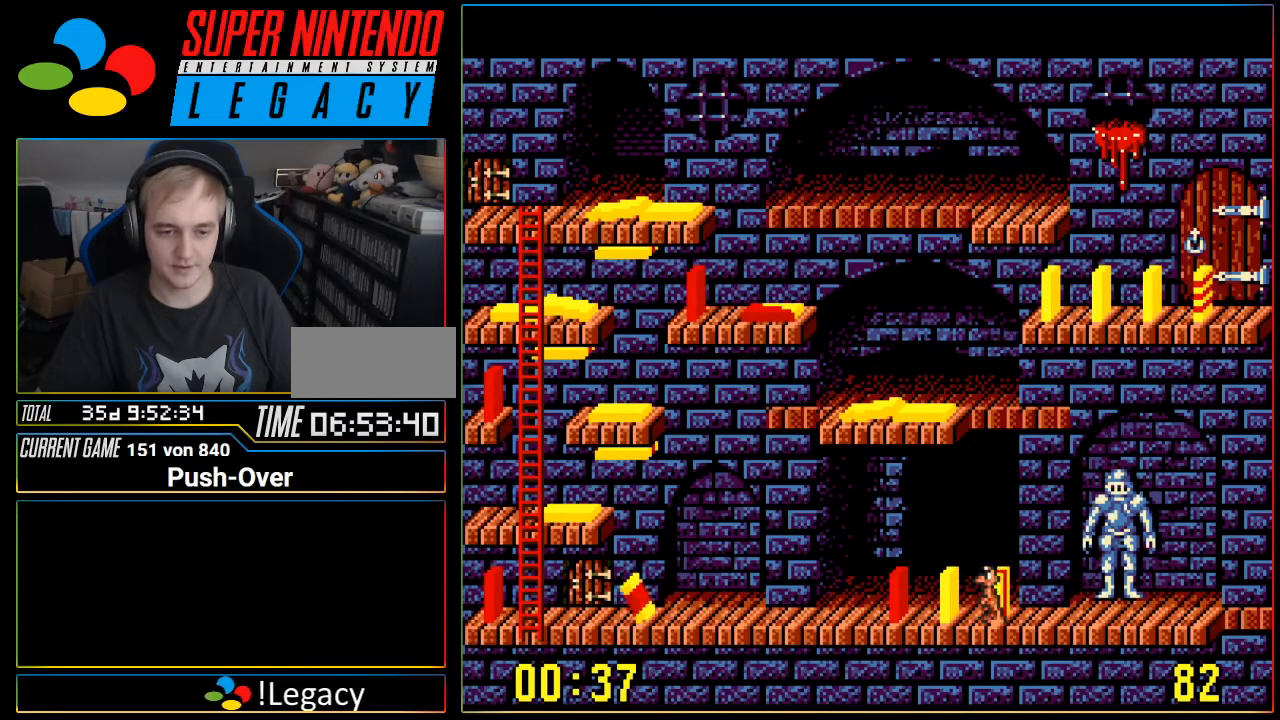
{"buttons": [], "events": [[467, "DPAD_LEFT", "up"]]}
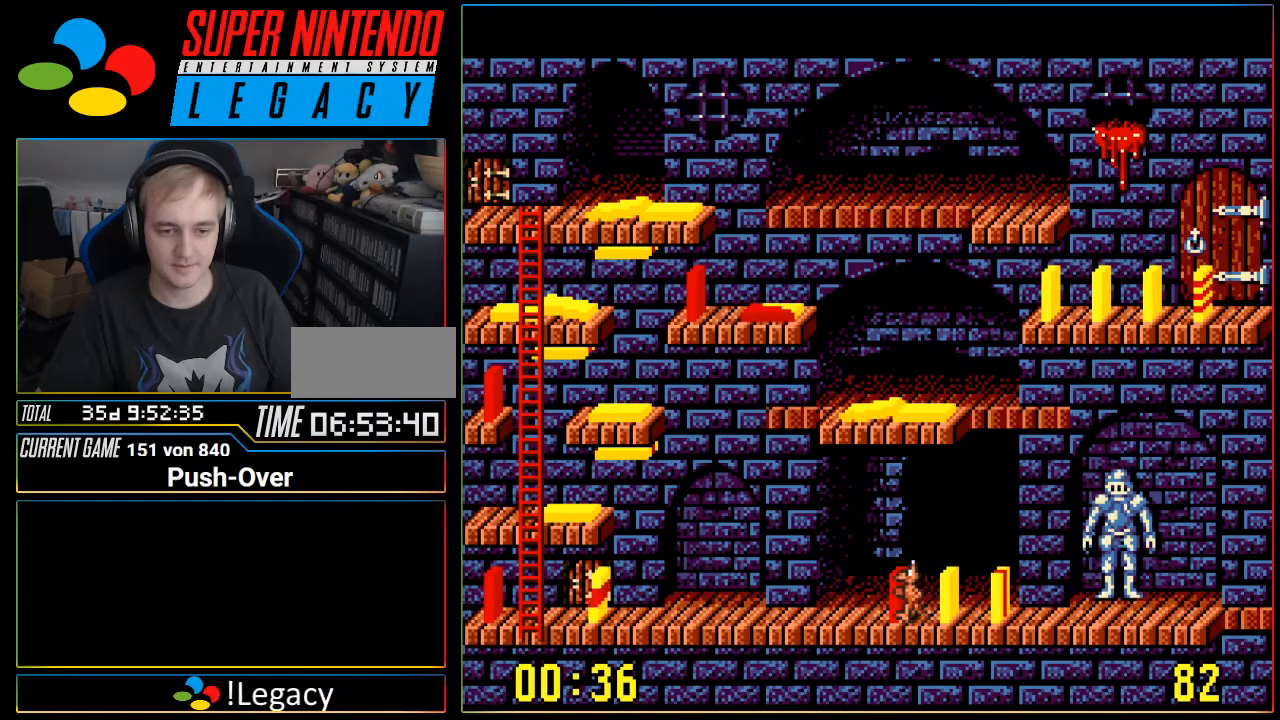
{"buttons": [], "events": [[50, "A", "down"], [300, "A", "up"]]}
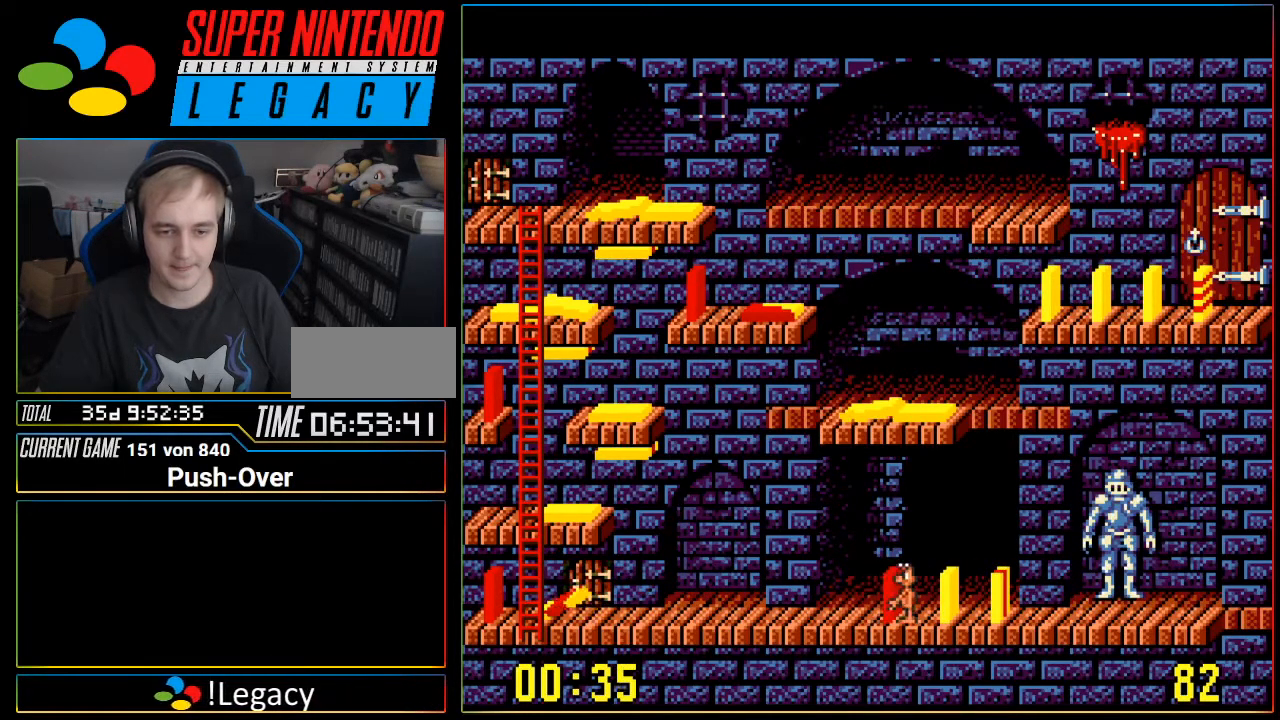
{"buttons": ["DPAD_LEFT"], "events": [[117, "DPAD_LEFT", "down"]]}
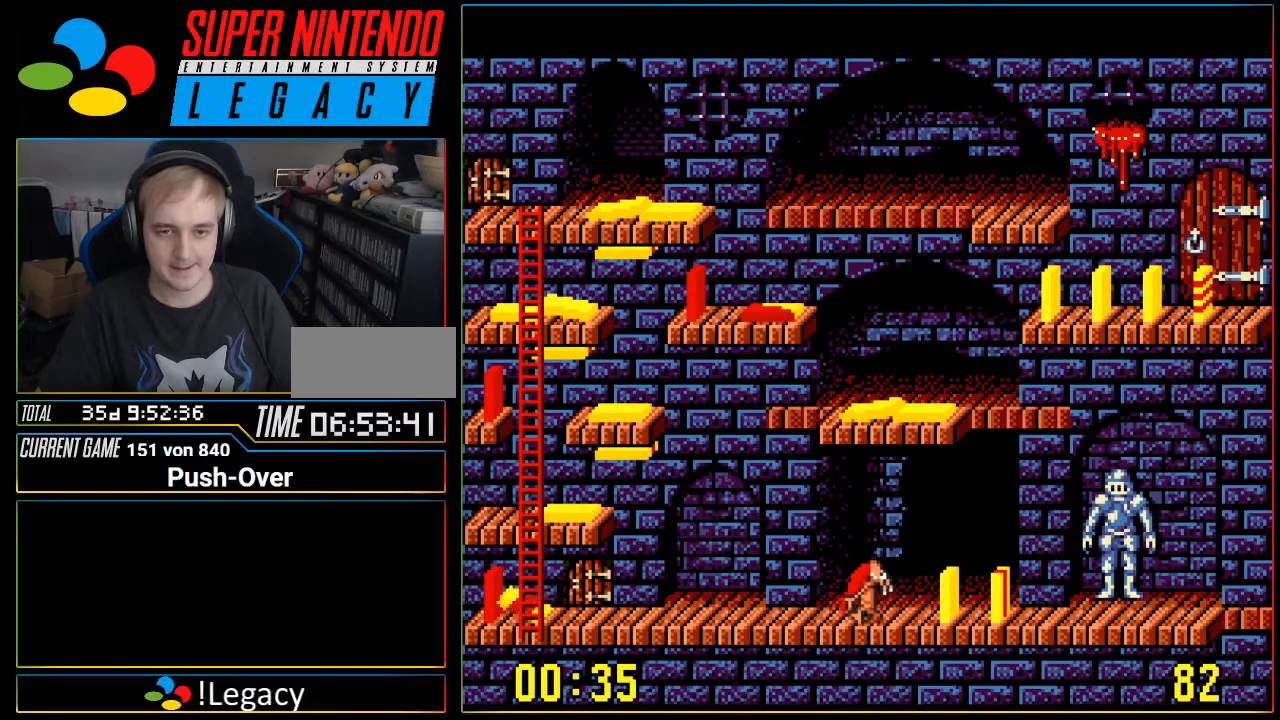
{"buttons": ["DPAD_LEFT"], "events": []}
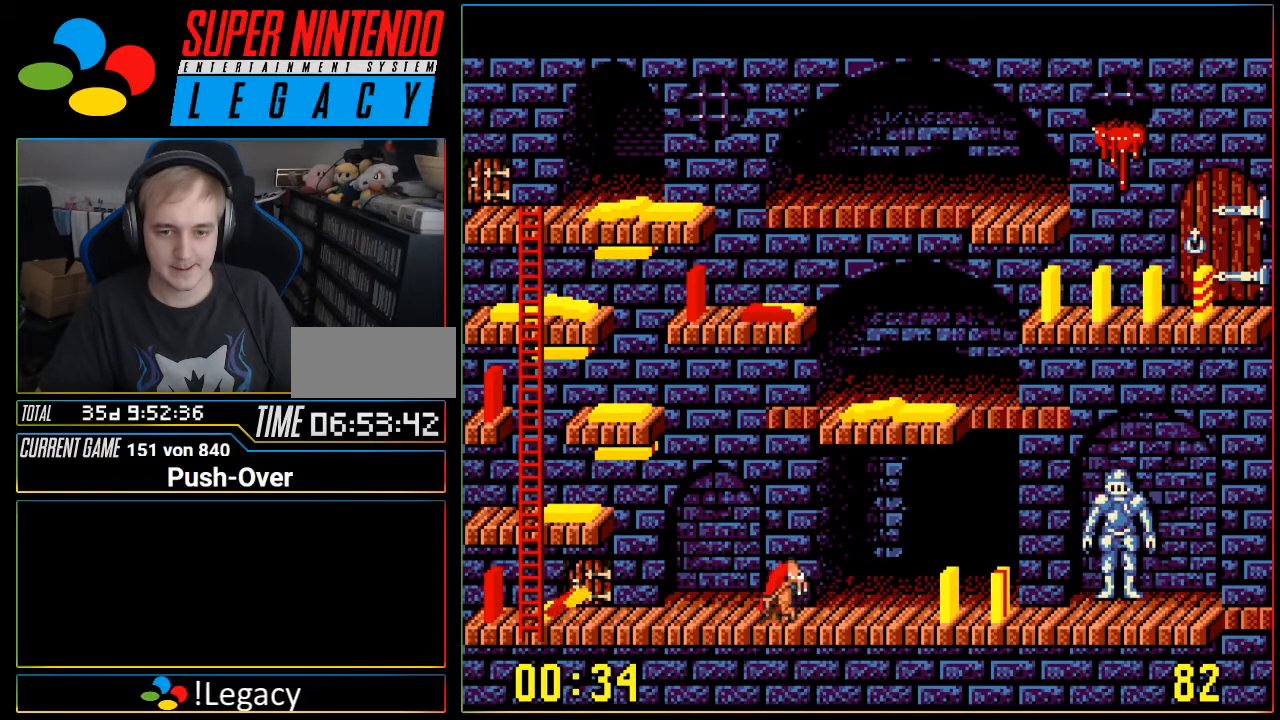
{"buttons": ["DPAD_RIGHT"], "events": [[251, "DPAD_LEFT", "up"], [434, "DPAD_RIGHT", "down"]]}
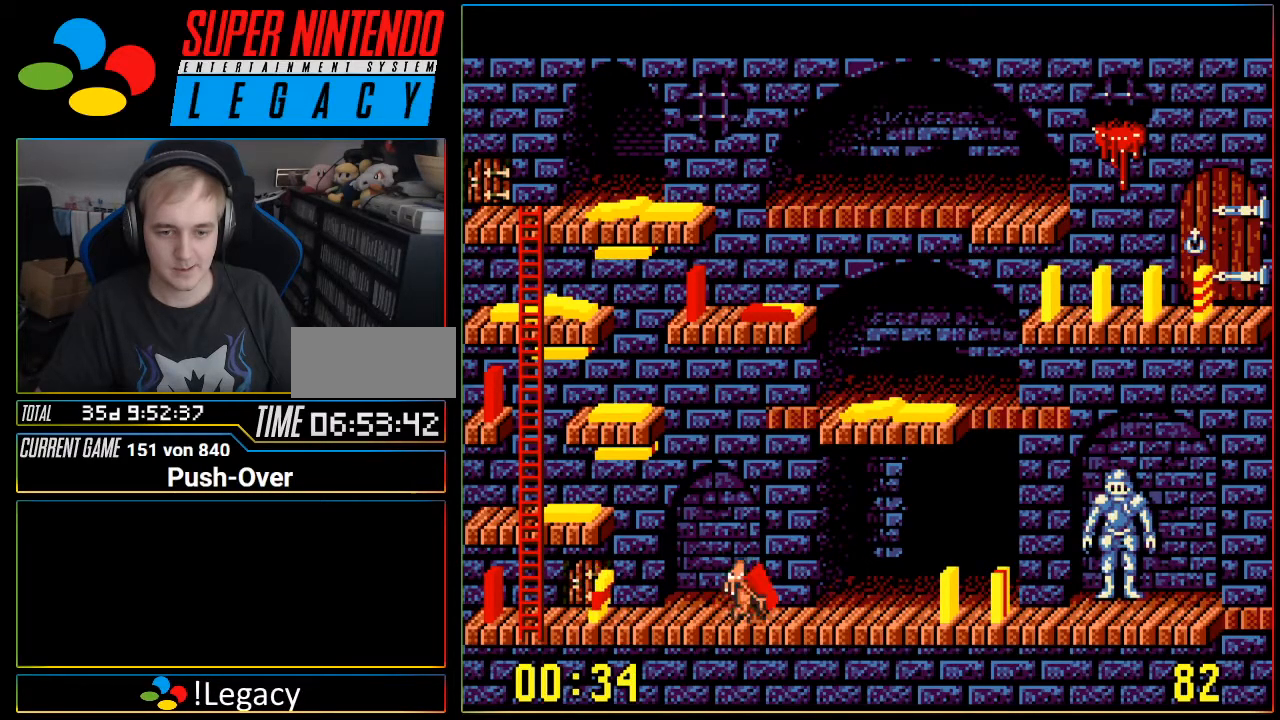
{"buttons": ["DPAD_RIGHT"], "events": []}
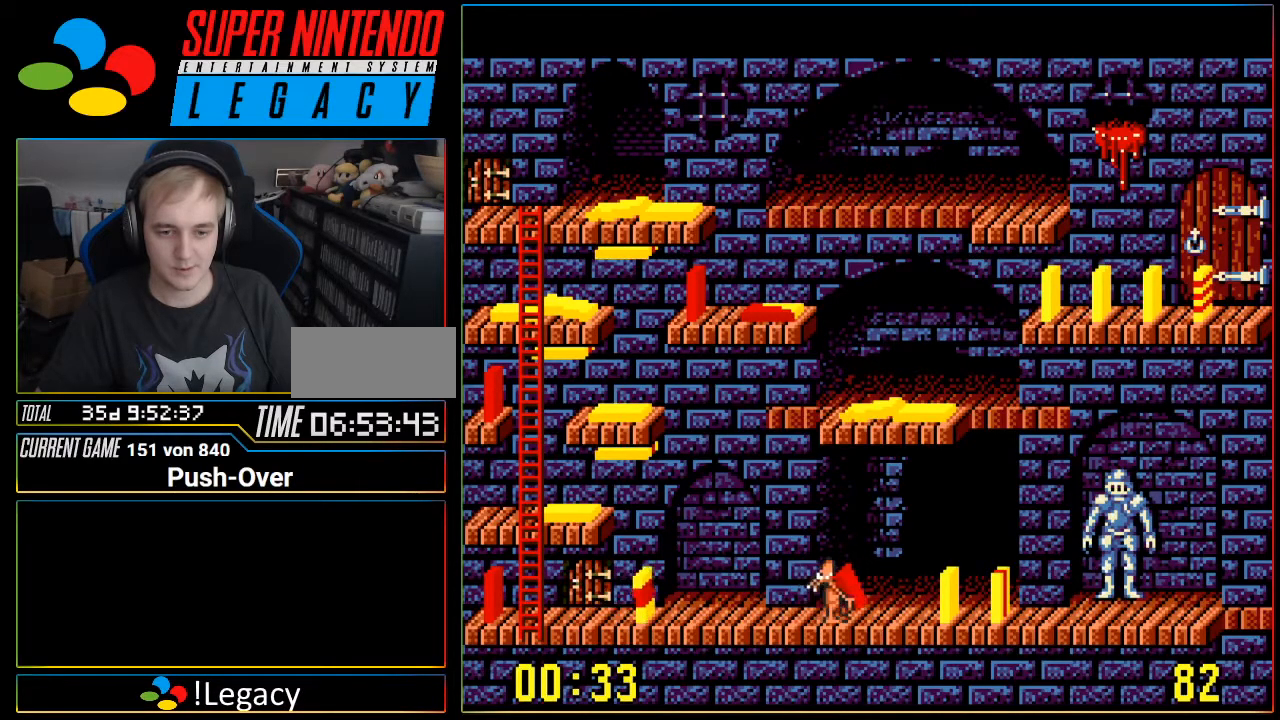
{"buttons": ["DPAD_LEFT"], "events": [[84, "DPAD_RIGHT", "up"], [251, "DPAD_LEFT", "down"]]}
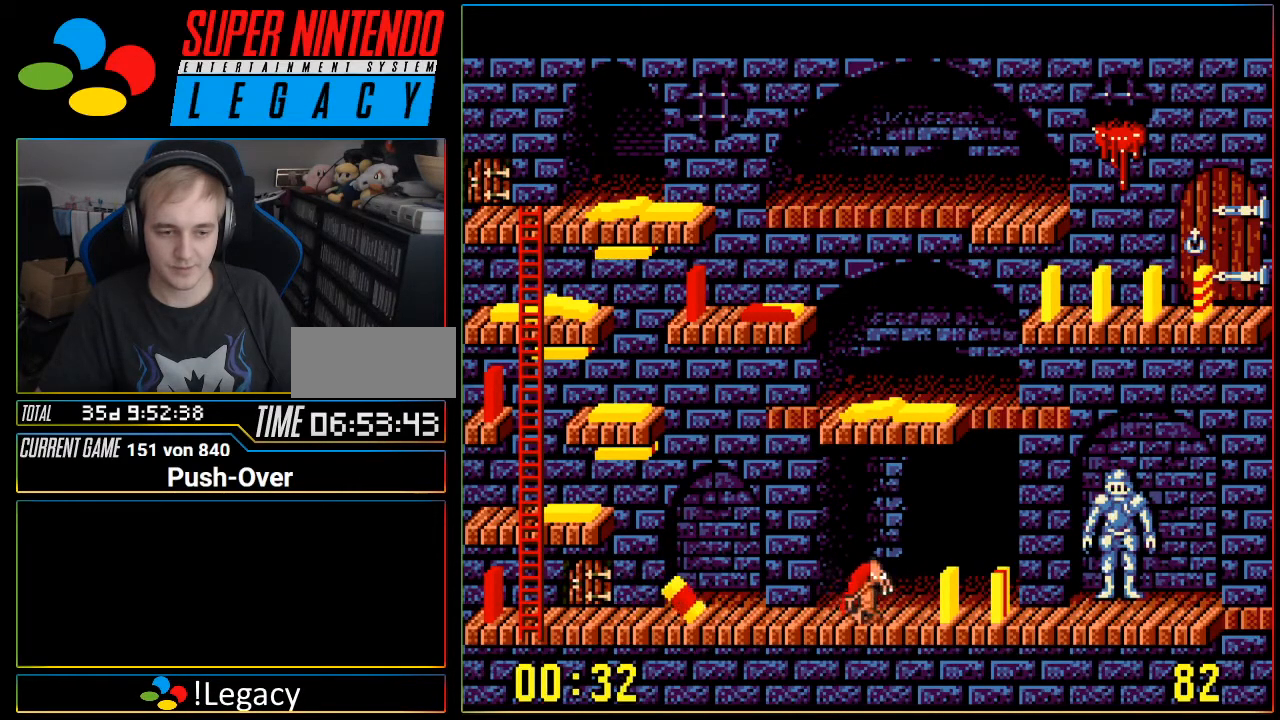
{"buttons": ["DPAD_LEFT"], "events": []}
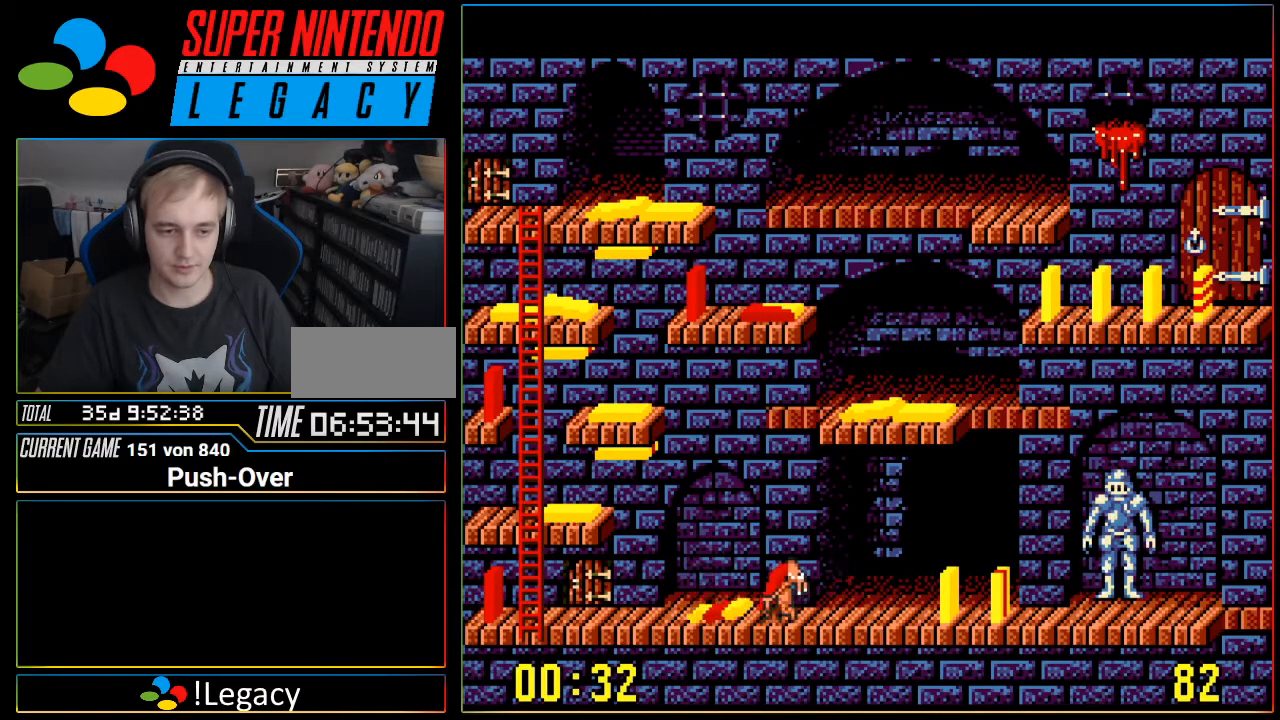
{"buttons": ["A"], "events": [[401, "DPAD_LEFT", "up"], [484, "A", "down"]]}
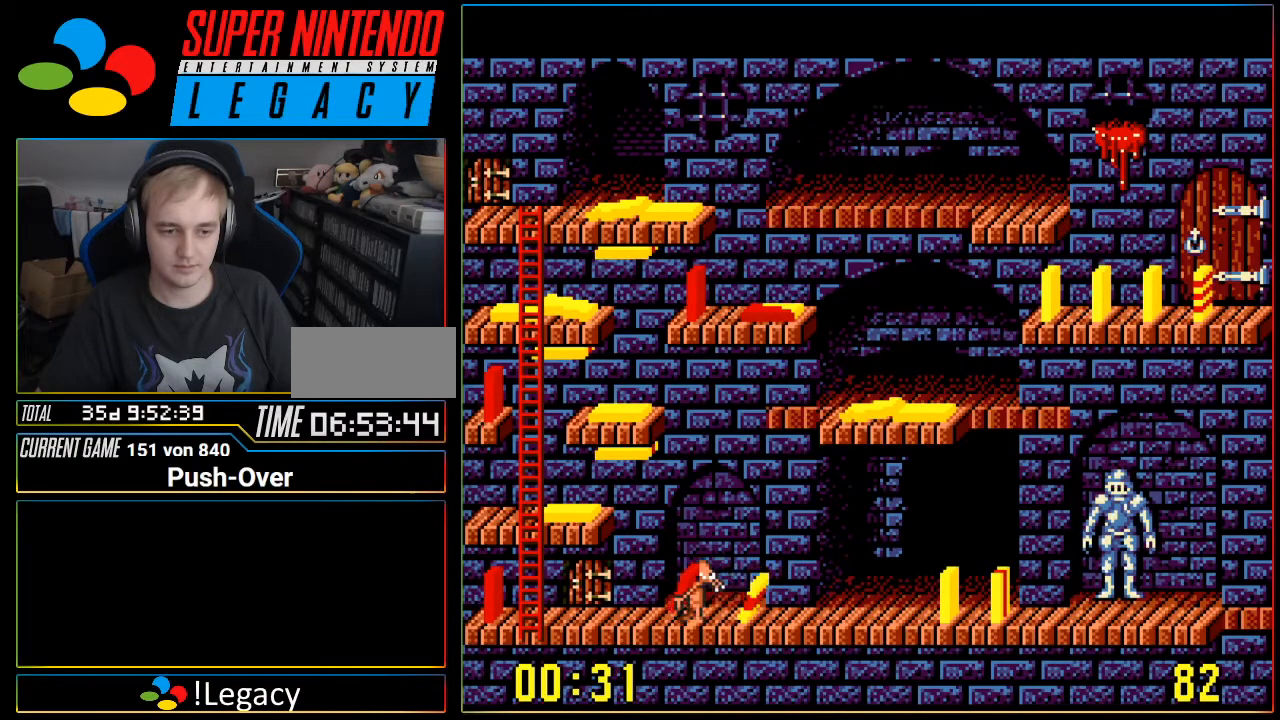
{"buttons": ["DPAD_LEFT"], "events": [[217, "A", "up"], [434, "DPAD_LEFT", "down"]]}
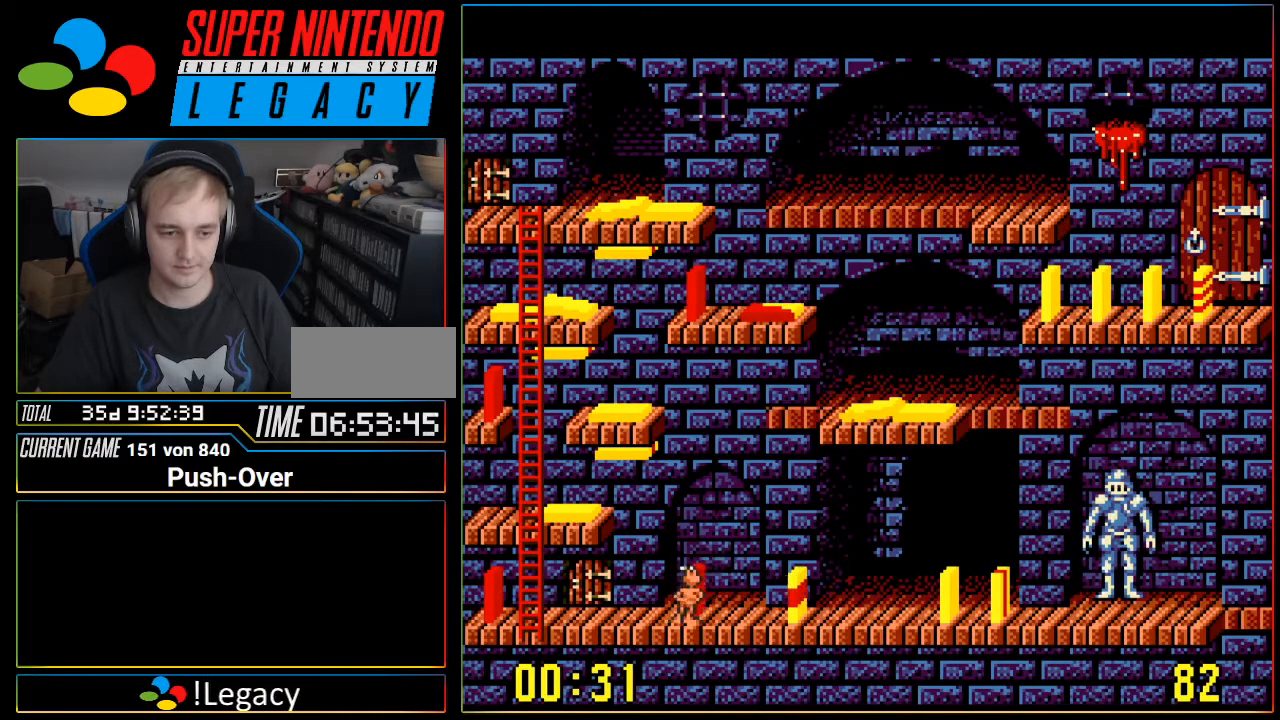
{"buttons": ["DPAD_LEFT"], "events": []}
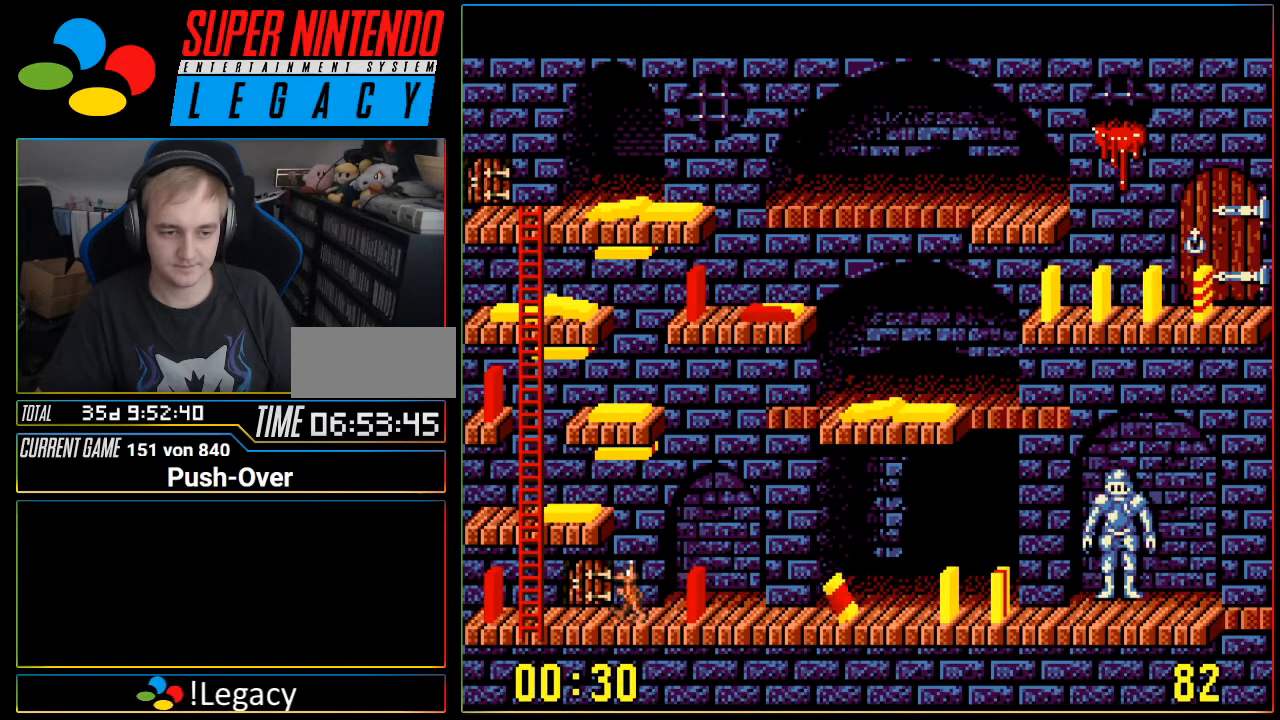
{"buttons": [], "events": [[83, "DPAD_LEFT", "up"]]}
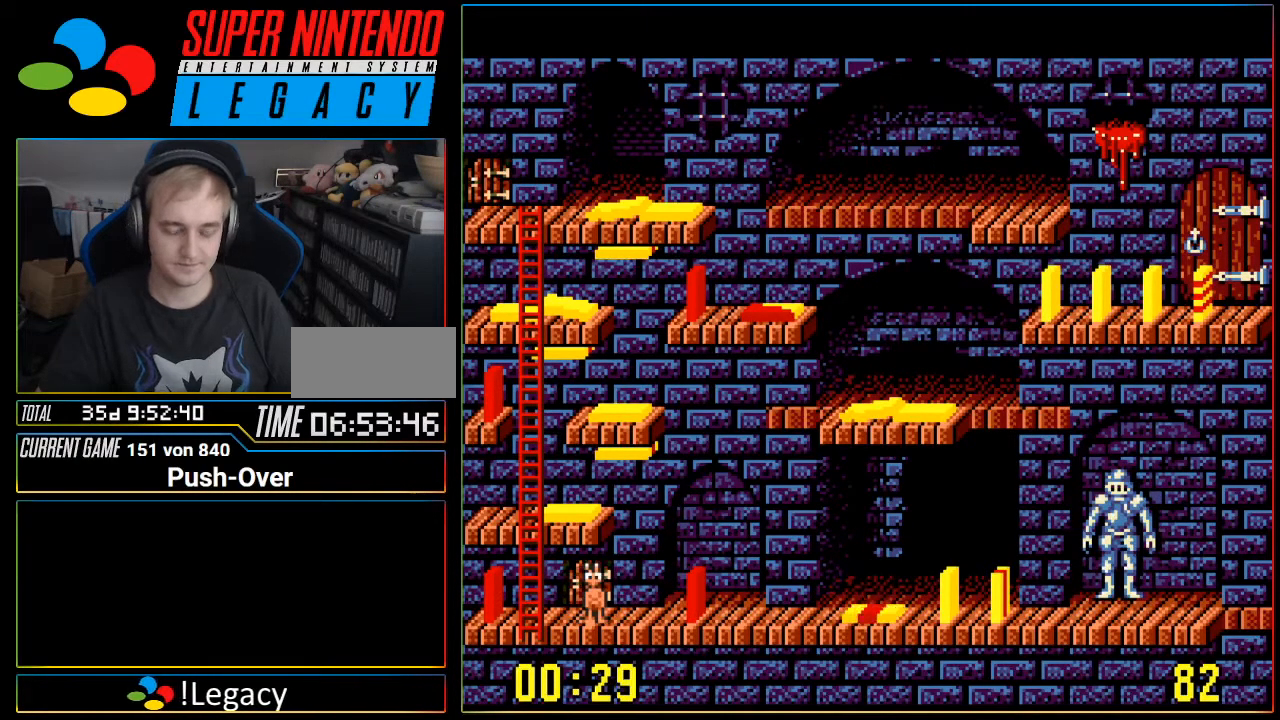
{"buttons": [], "events": []}
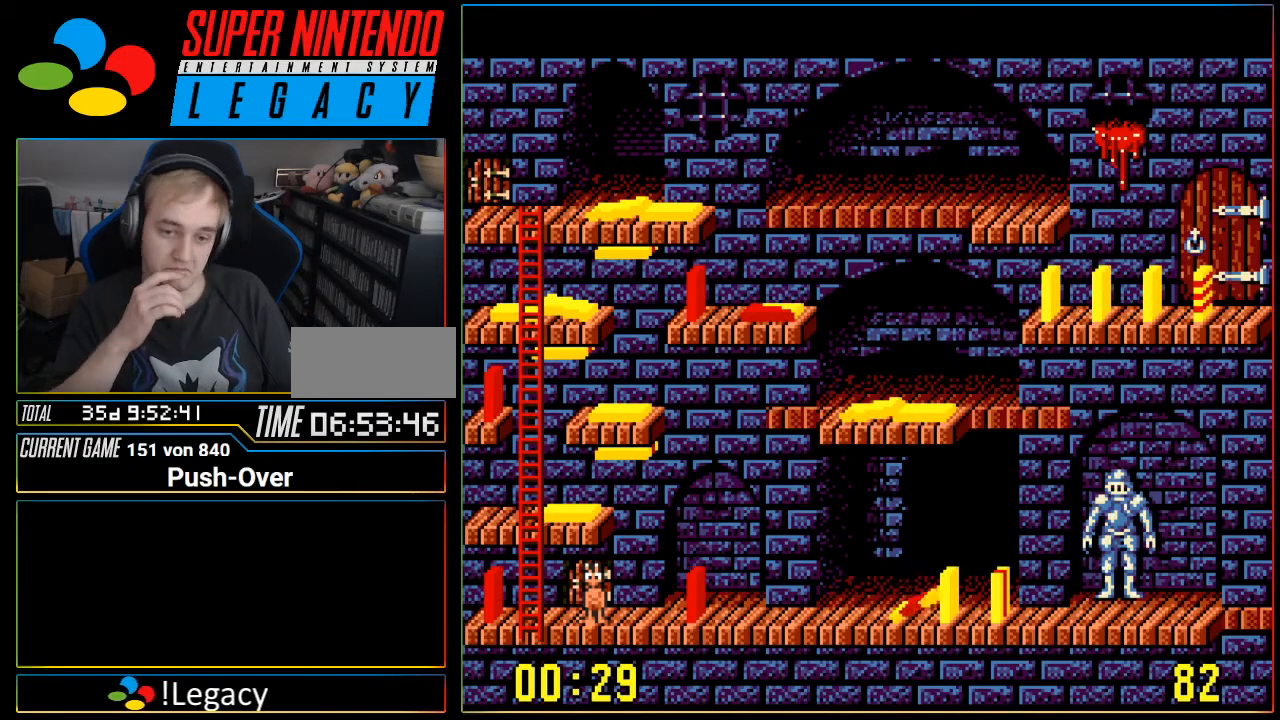
{"buttons": [], "events": []}
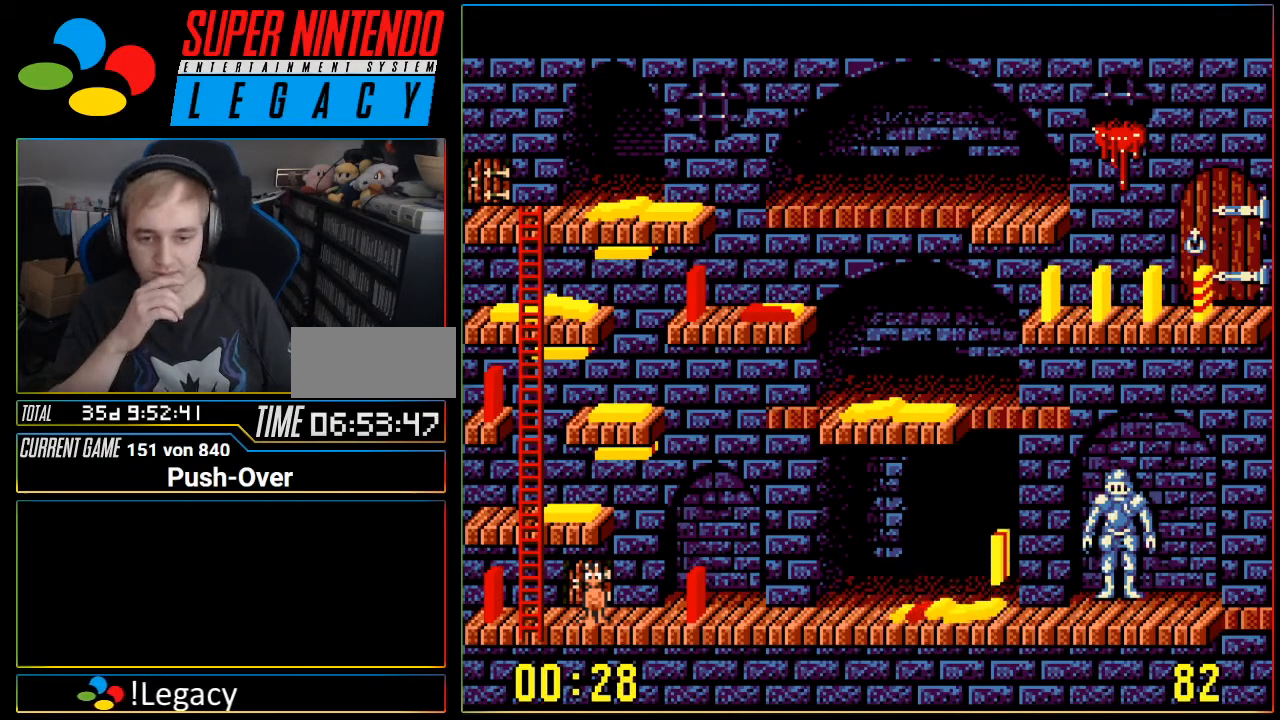
{"buttons": [], "events": []}
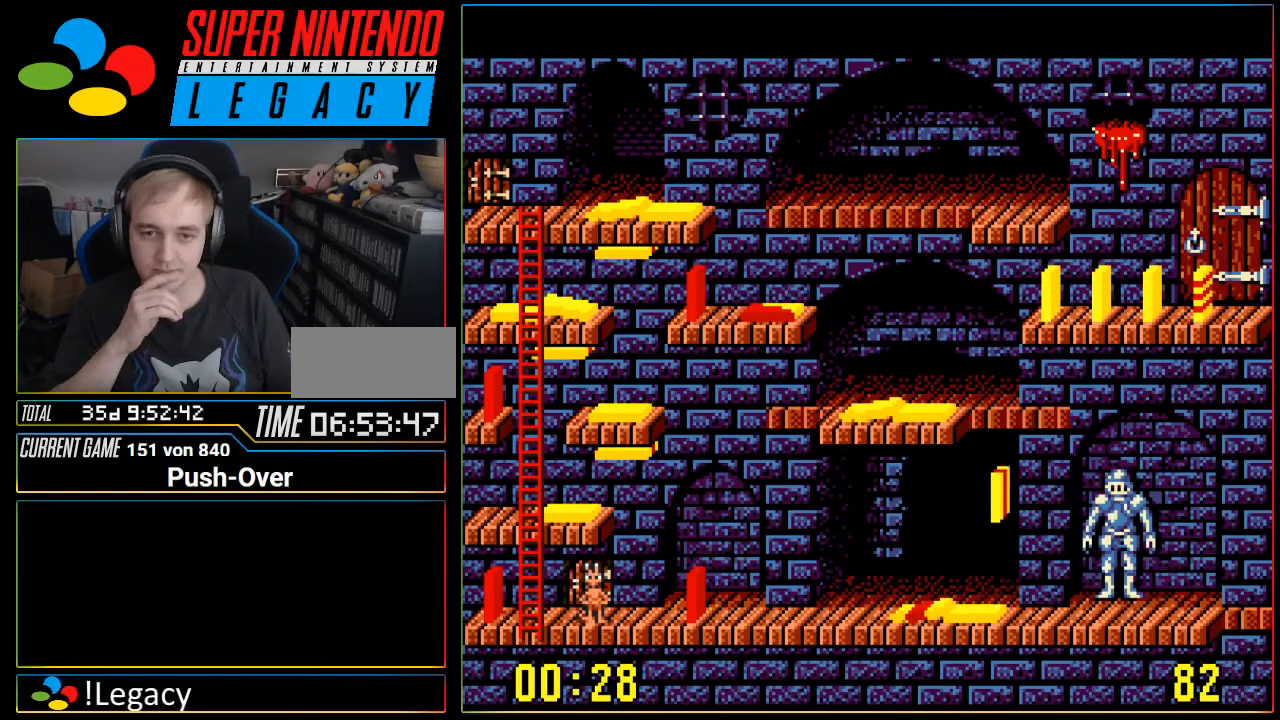
{"buttons": [], "events": []}
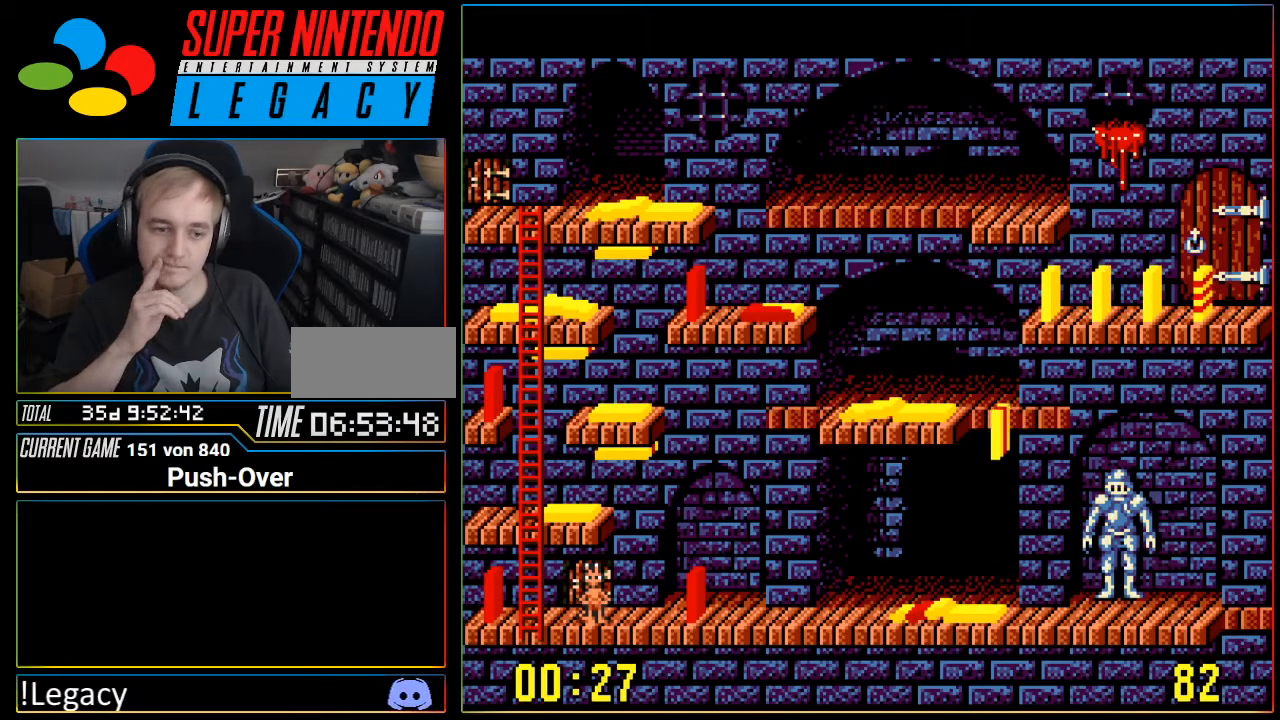
{"buttons": [], "events": []}
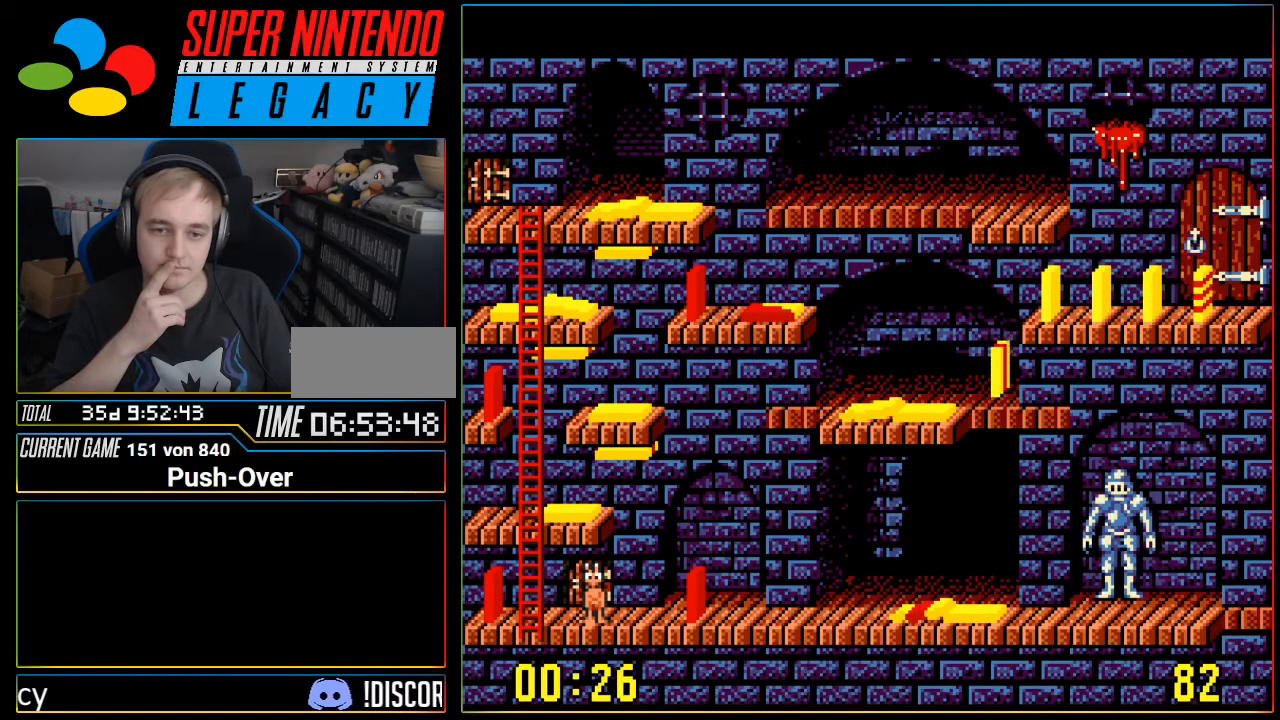
{"buttons": [], "events": []}
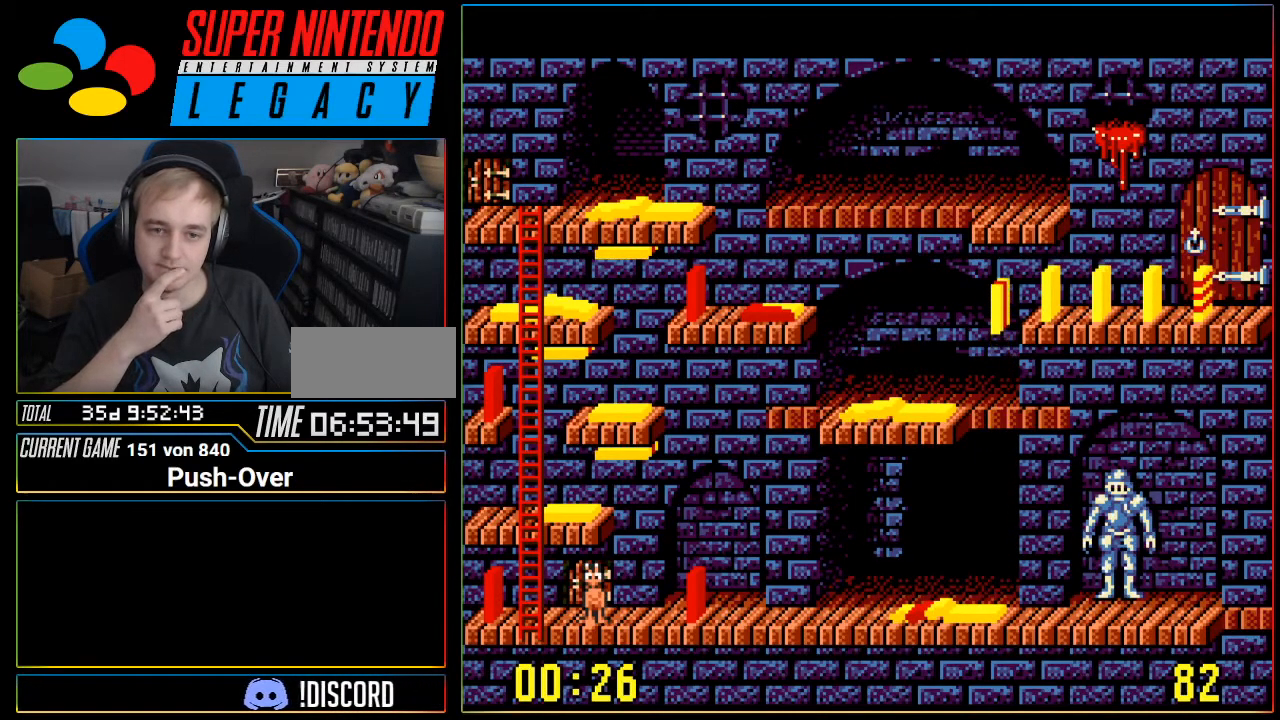
{"buttons": [], "events": []}